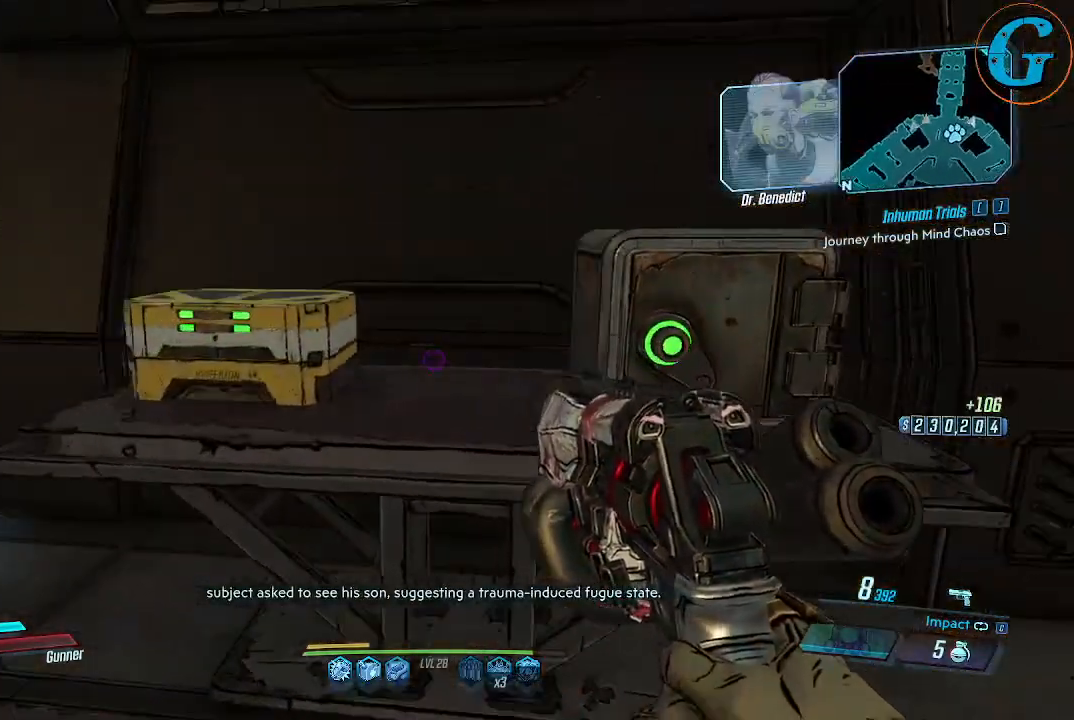
Gameplay with keyboard and mouse; each line is a JSON object with the keys and mouse buttons held at the frame after it. "events" lists presses ("down") and releases ("up") of "1", "2", "3", "4", "5", "a", "alt", "c", "caps_lock", "ctrl", "d", "e", "f", "g", "q", "r", "s", "shift", "space", "t", "tab", "v", "w", "x", "z", "mouse_left", "mouse_wheel" and "mouse_right" between this image and that frame as [ms after this image, input, new state], when the widget could be followed in between. "mouse_left", "mouse_wheel", "mouse_right" = the "left", "wheel", "right" buttons of the "mouse" list. No other keys are recorded. "wheel" means that the mouse wheel is clicked or scrolled. Not read: mouse_move.
{"keys": [], "mouse": [], "events": [[84, "e", "up"], [167, "a", "down"], [217, "a", "up"], [217, "e", "down"], [400, "e", "up"]]}
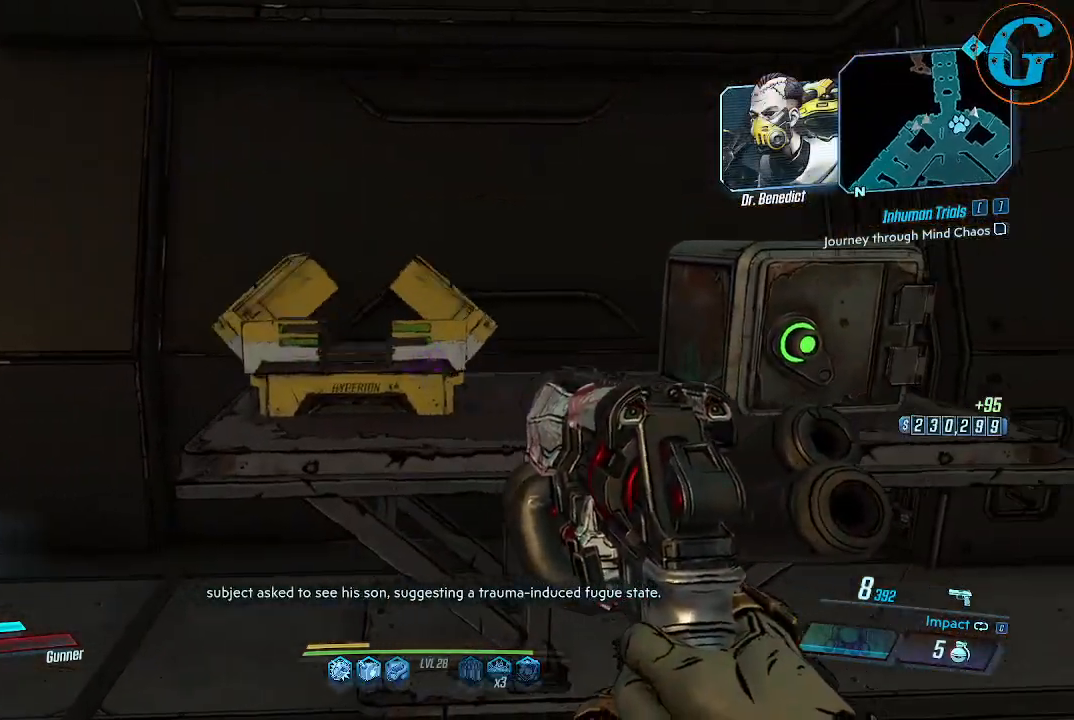
{"keys": [], "mouse": [], "events": [[100, "w", "down"], [284, "w", "up"]]}
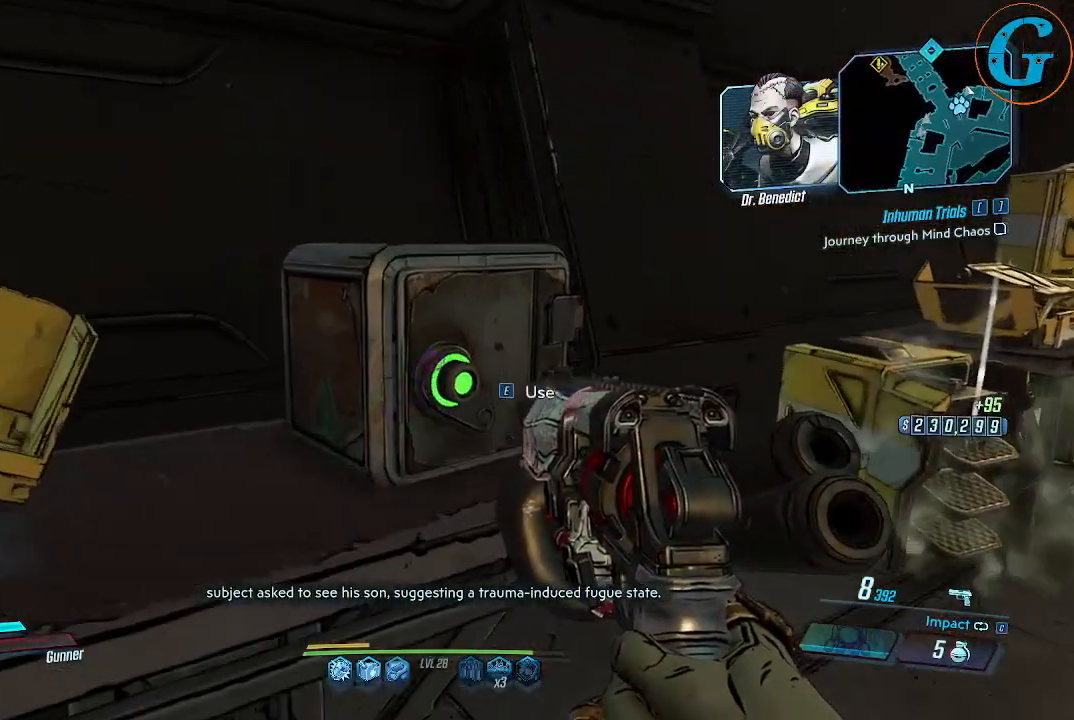
{"keys": [], "mouse": [], "events": [[17, "e", "down"], [117, "e", "up"]]}
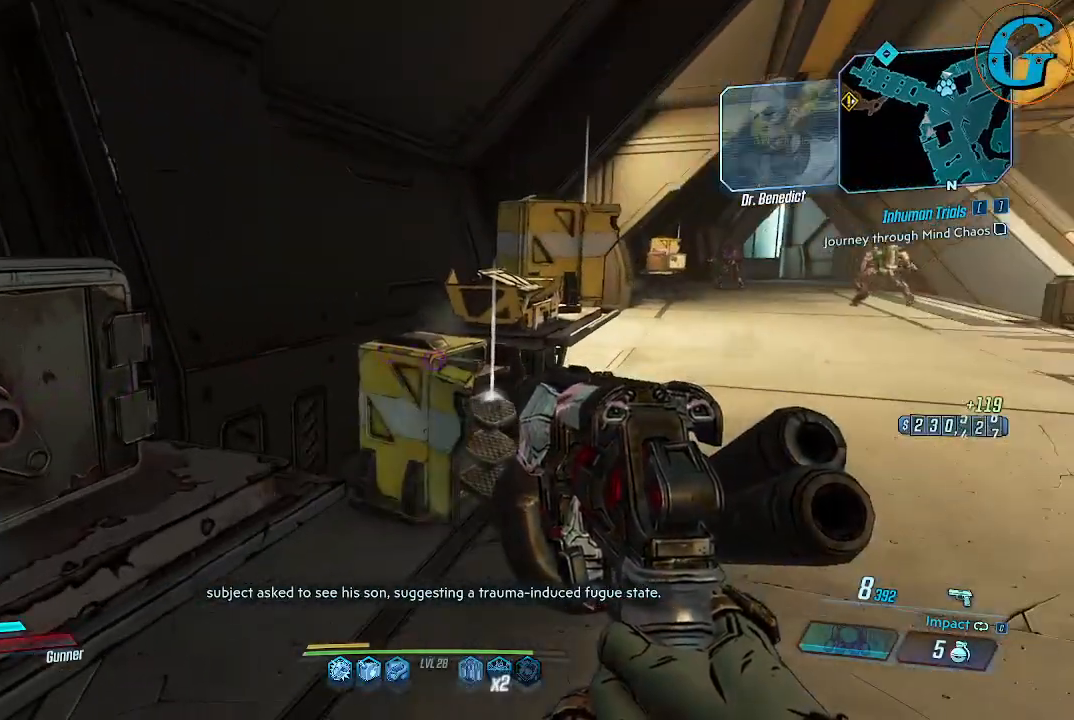
{"keys": ["w"], "mouse": [], "events": [[167, "w", "down"], [367, "w", "up"], [500, "w", "down"]]}
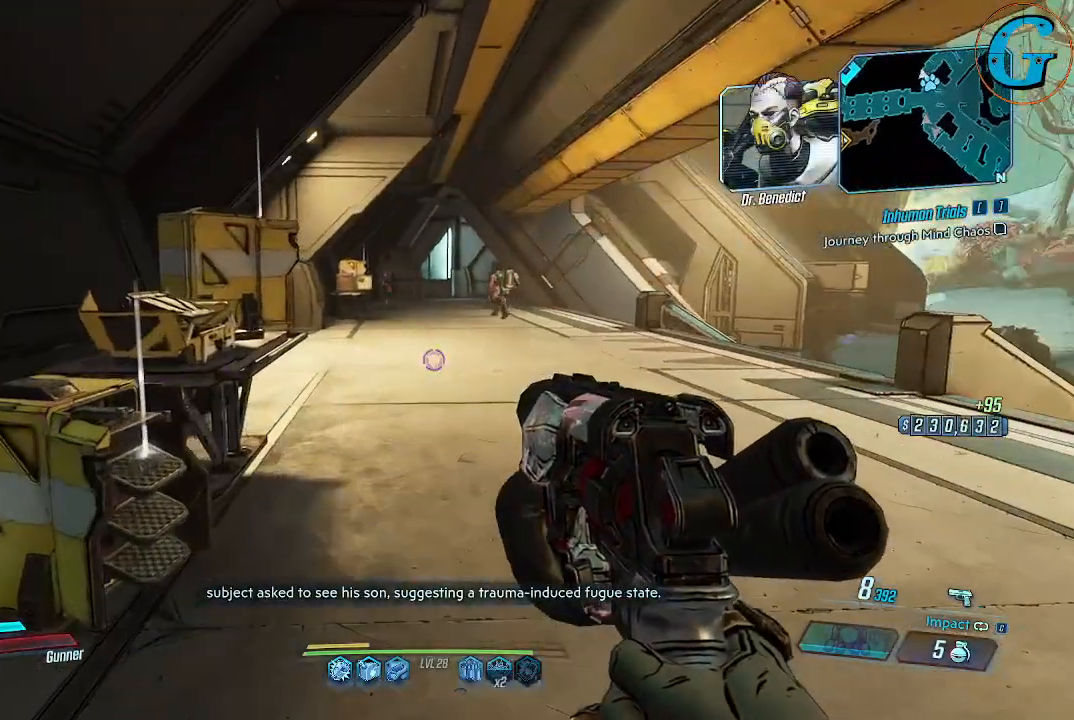
{"keys": [], "mouse": [], "events": [[334, "w", "up"]]}
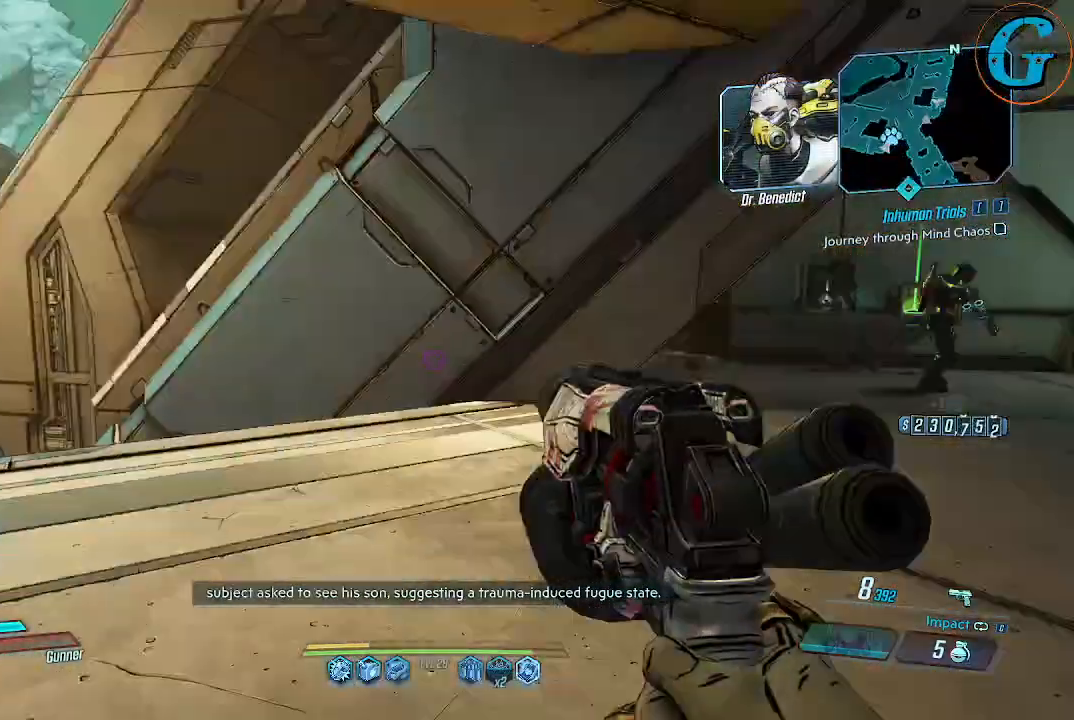
{"keys": [], "mouse": [], "events": []}
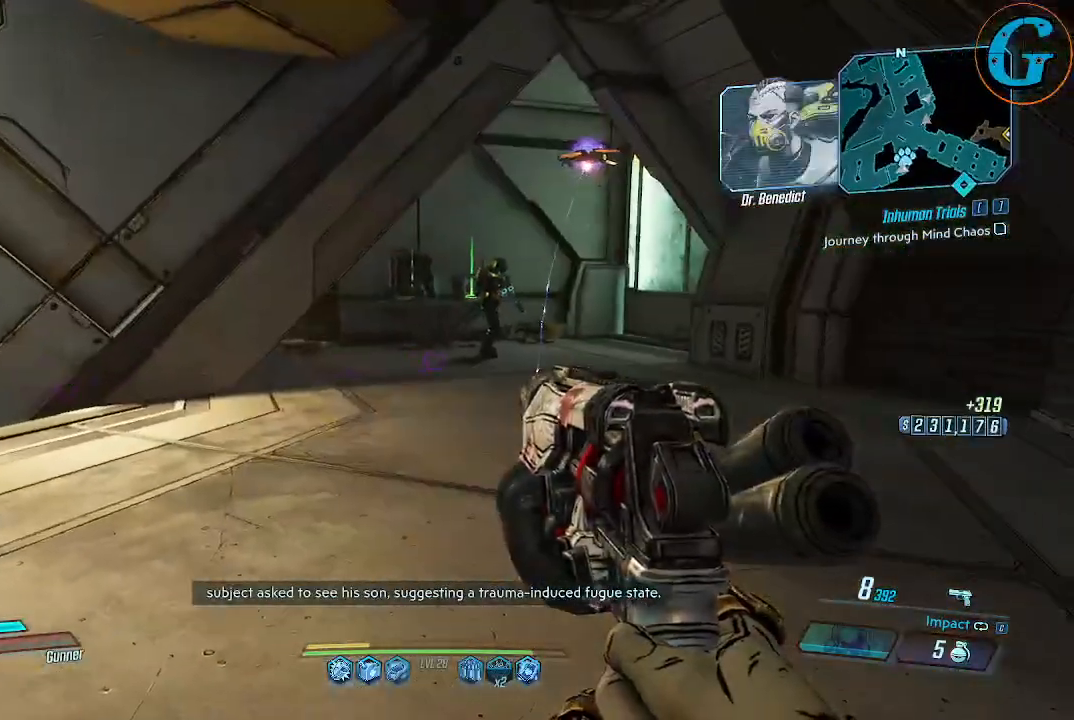
{"keys": ["w"], "mouse": [], "events": [[34, "w", "down"]]}
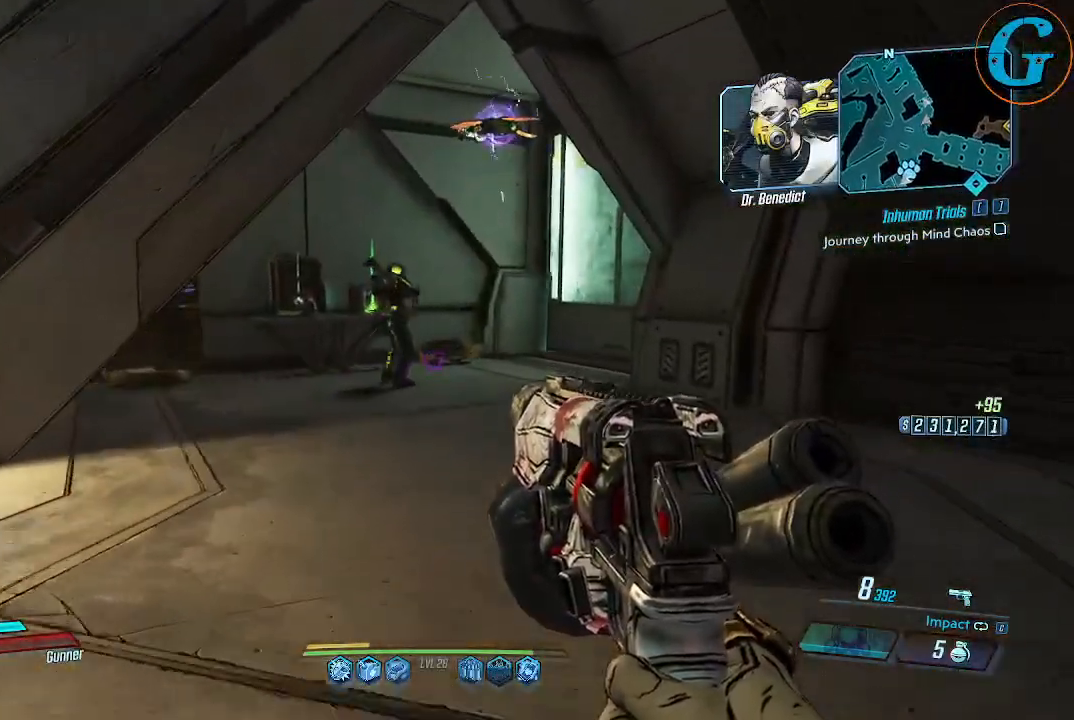
{"keys": ["w"], "mouse": [], "events": []}
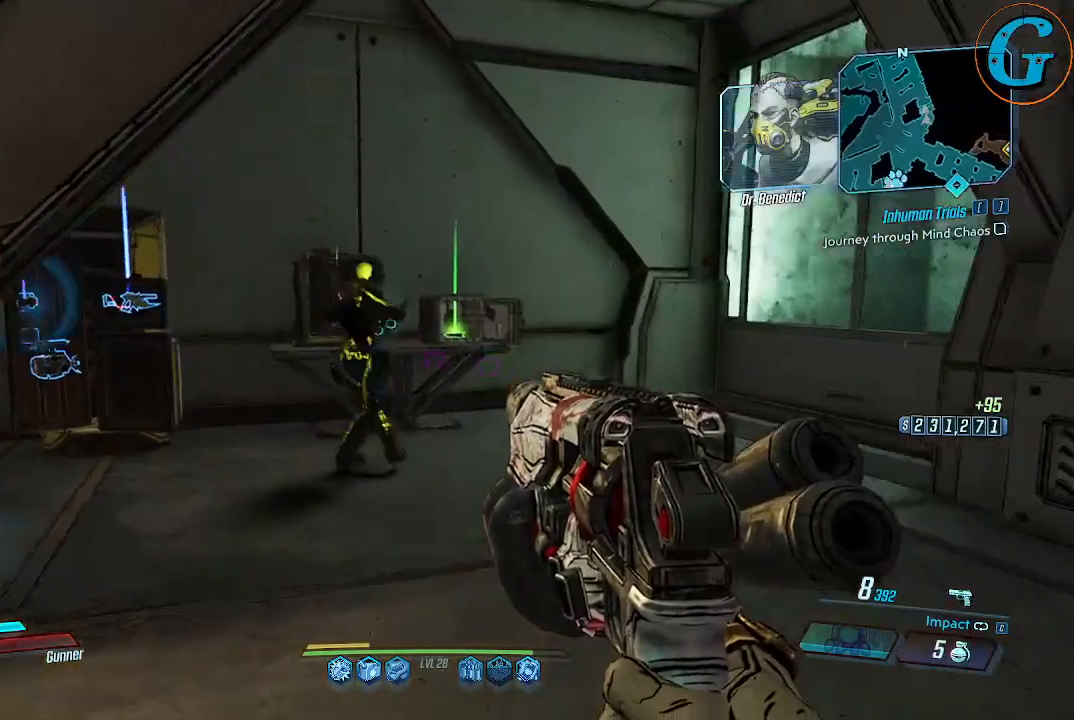
{"keys": ["w"], "mouse": [], "events": [[67, "d", "down"], [250, "d", "up"]]}
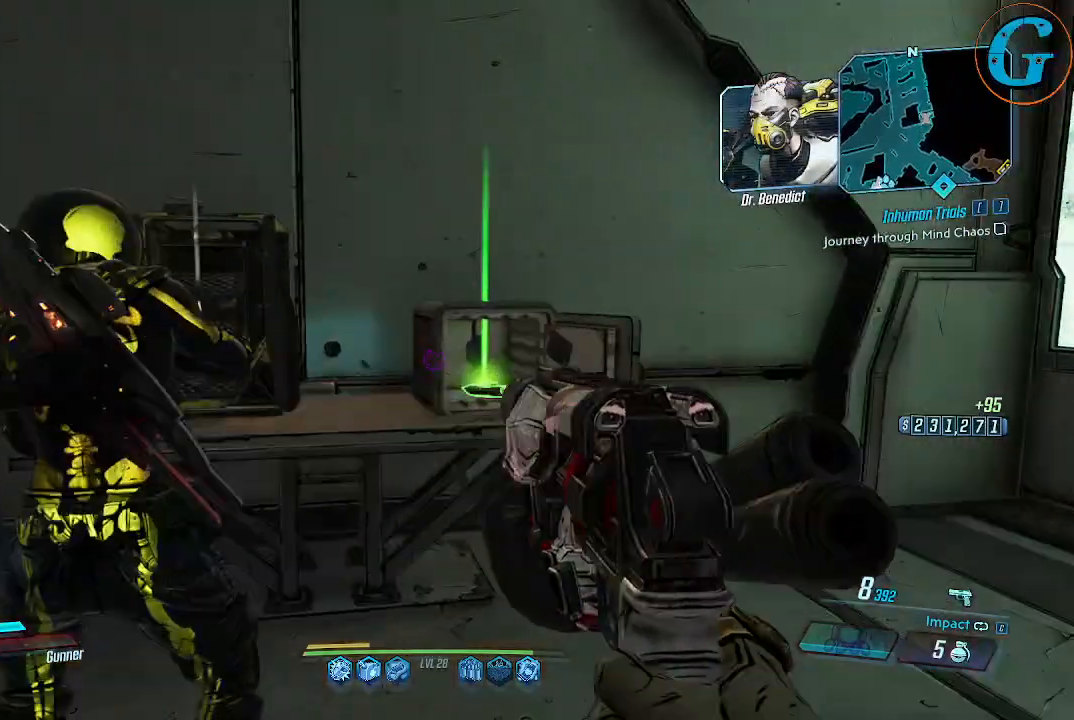
{"keys": [], "mouse": [], "events": [[84, "w", "up"]]}
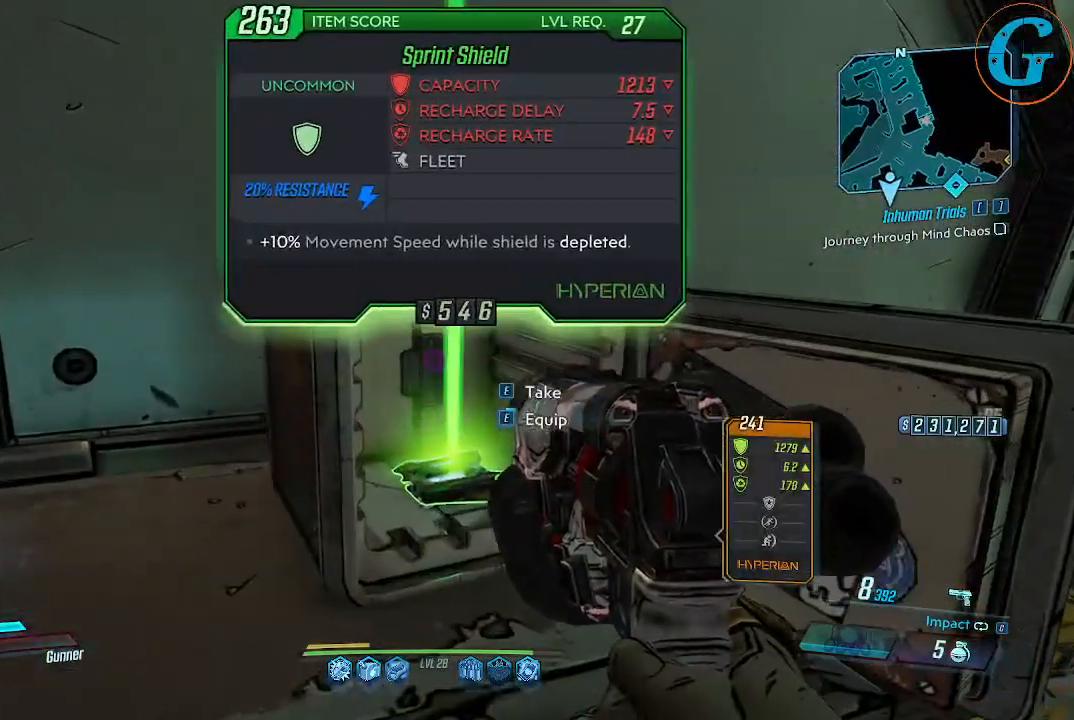
{"keys": ["s"], "mouse": [], "events": [[384, "s", "down"]]}
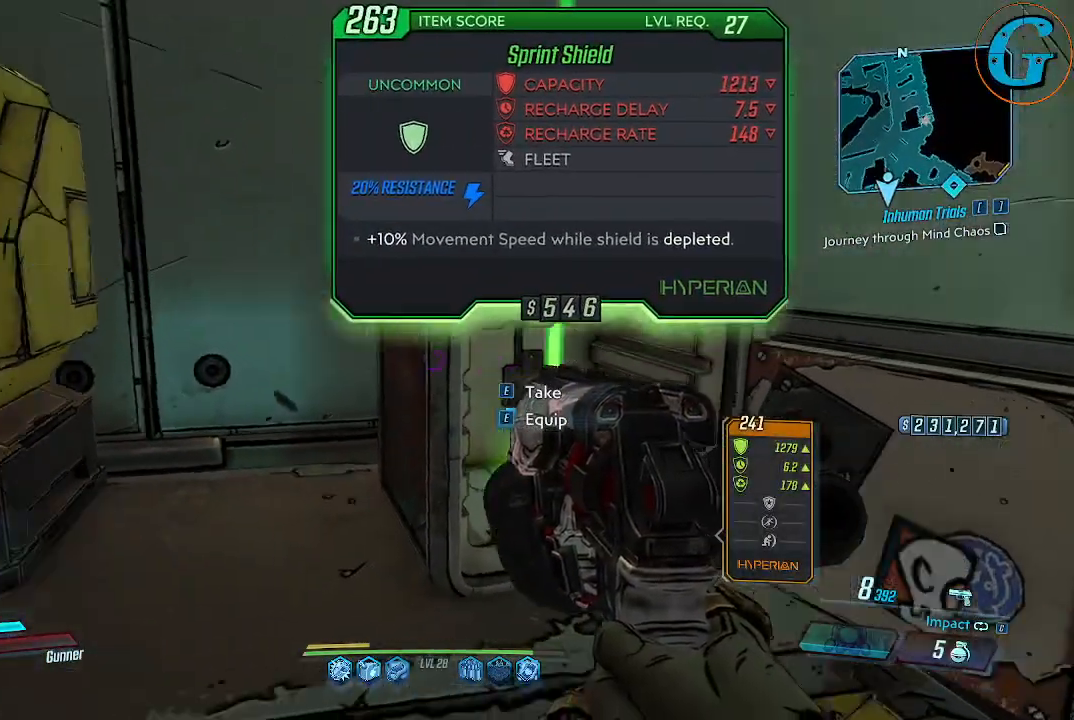
{"keys": [], "mouse": [], "events": [[67, "a", "down"], [200, "s", "up"], [350, "a", "up"]]}
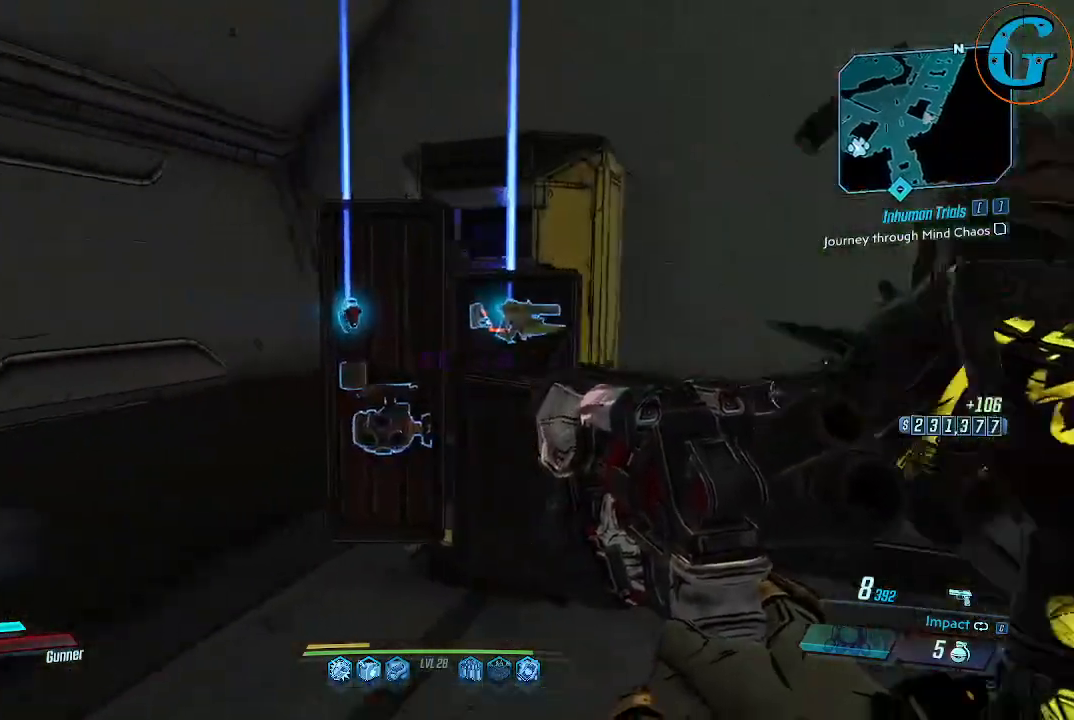
{"keys": [], "mouse": [], "events": [[134, "w", "down"], [267, "w", "up"]]}
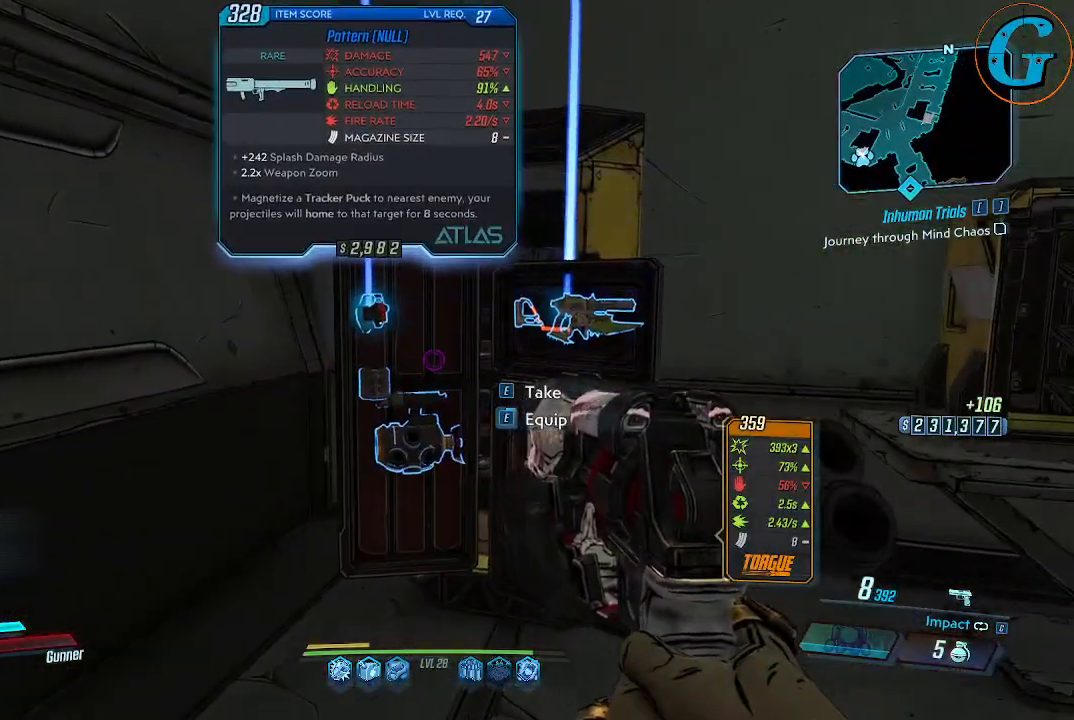
{"keys": [], "mouse": [], "events": []}
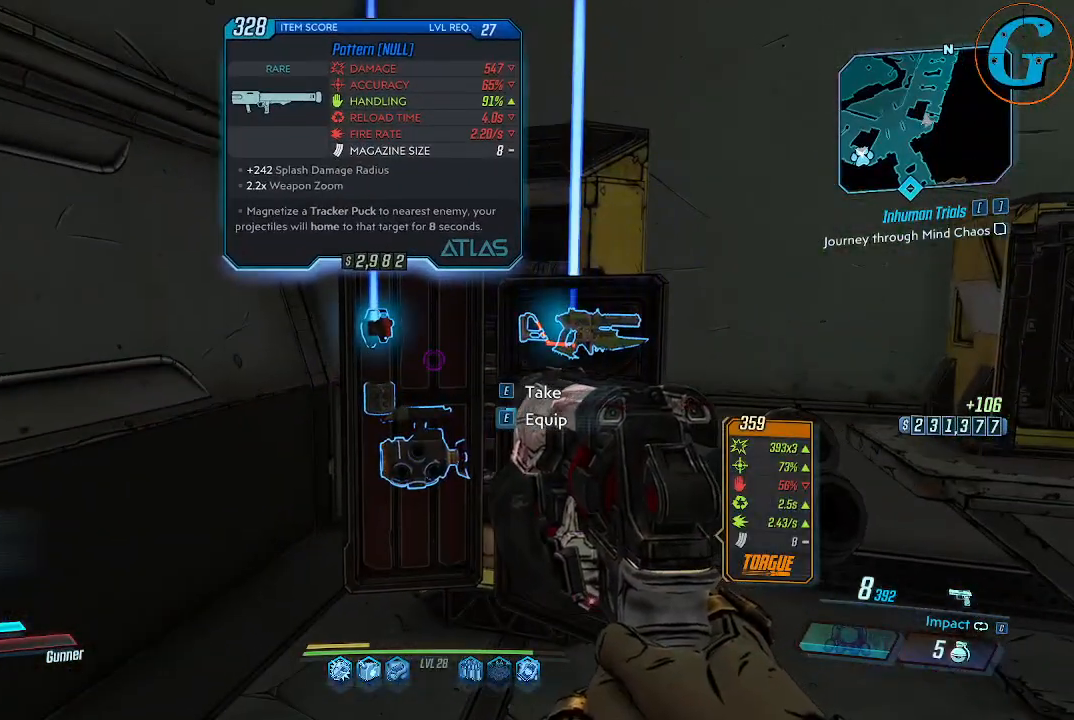
{"keys": [], "mouse": [], "events": [[117, "e", "down"], [250, "e", "up"]]}
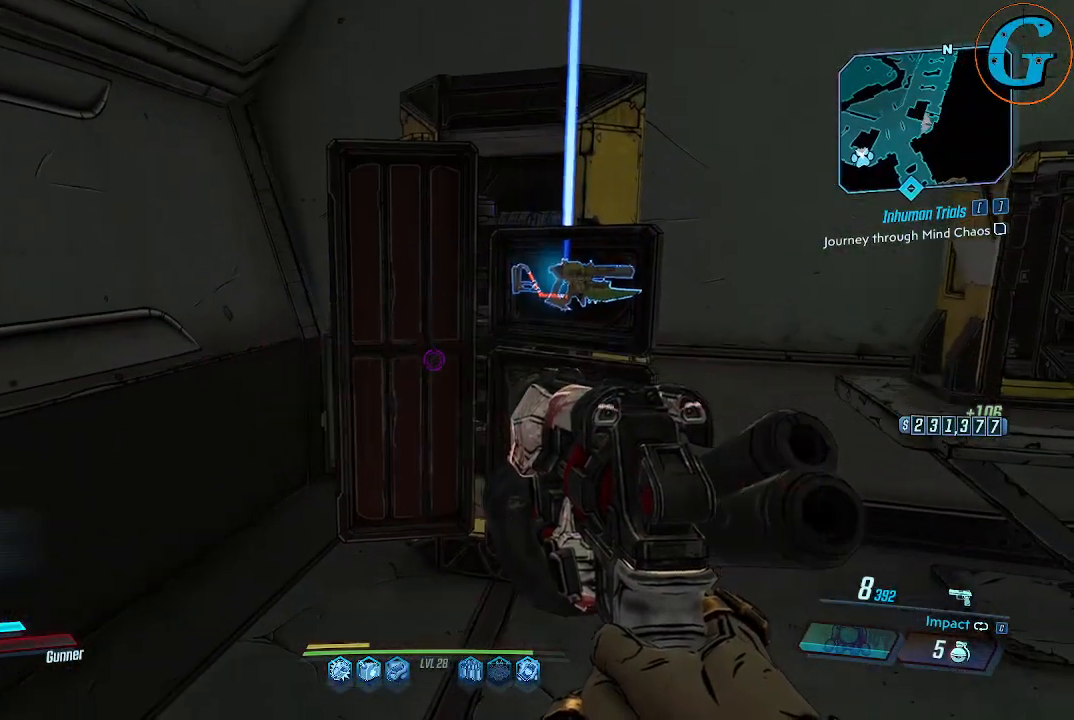
{"keys": [], "mouse": [], "events": []}
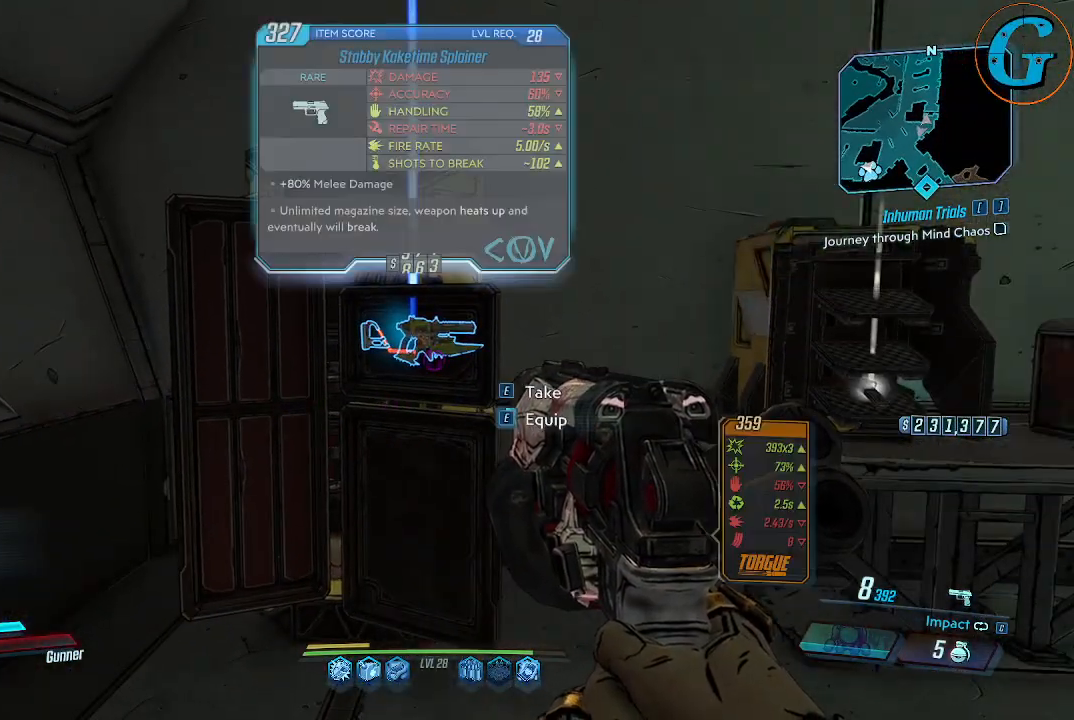
{"keys": [], "mouse": [], "events": []}
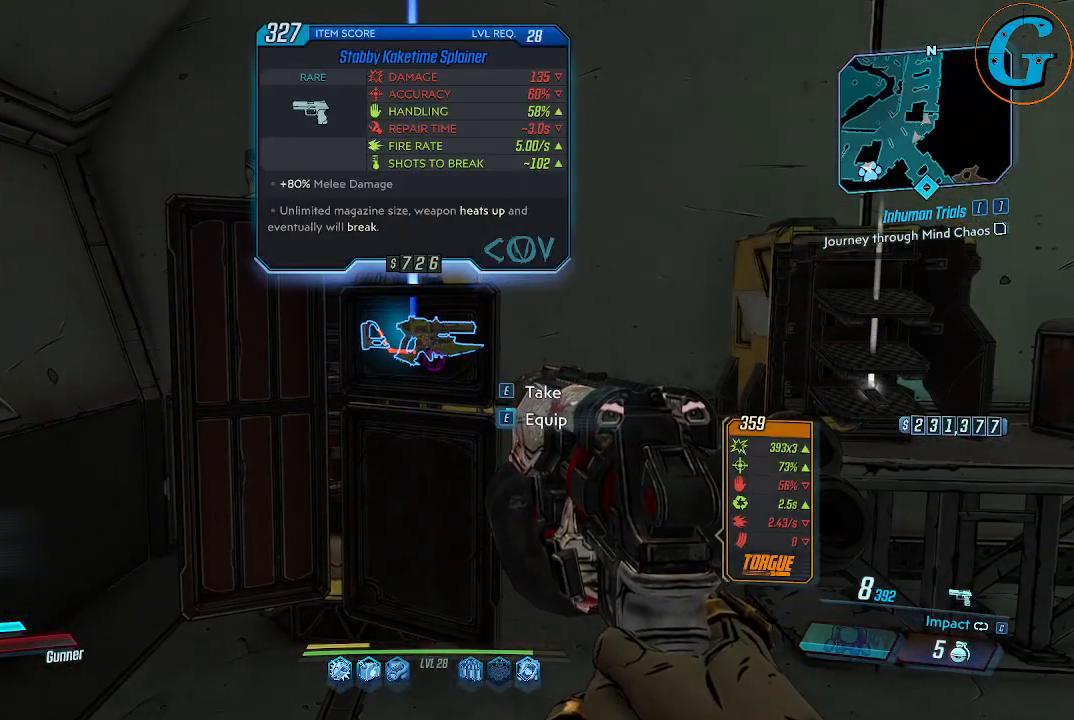
{"keys": [], "mouse": [], "events": []}
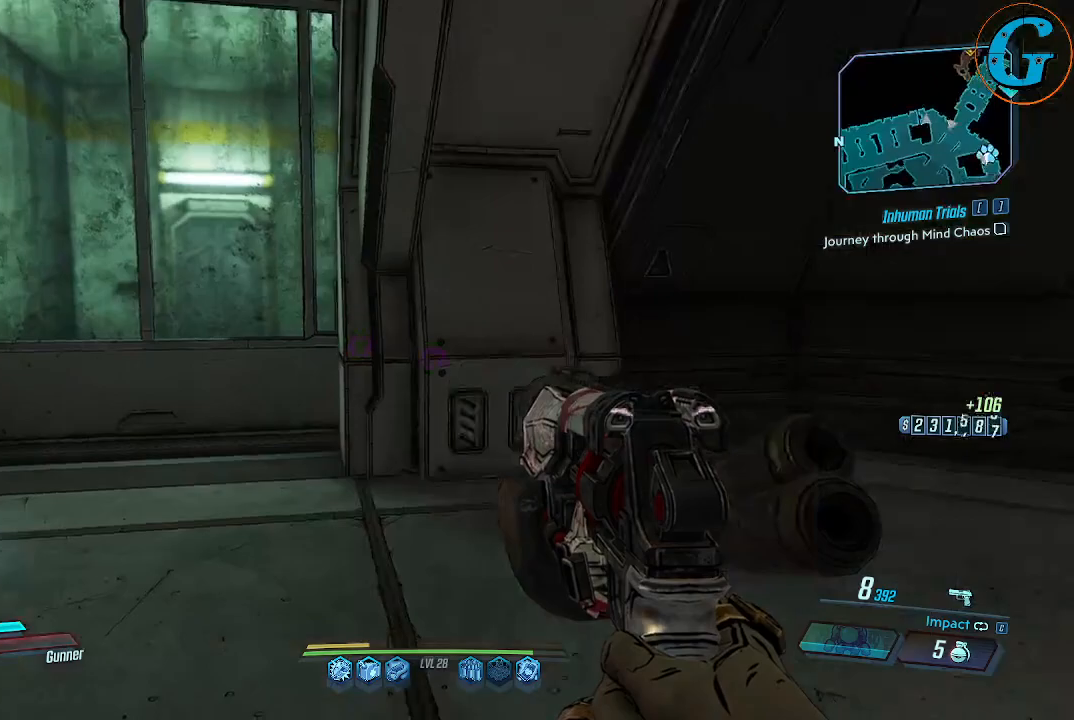
{"keys": ["w"], "mouse": [], "events": [[217, "w", "down"]]}
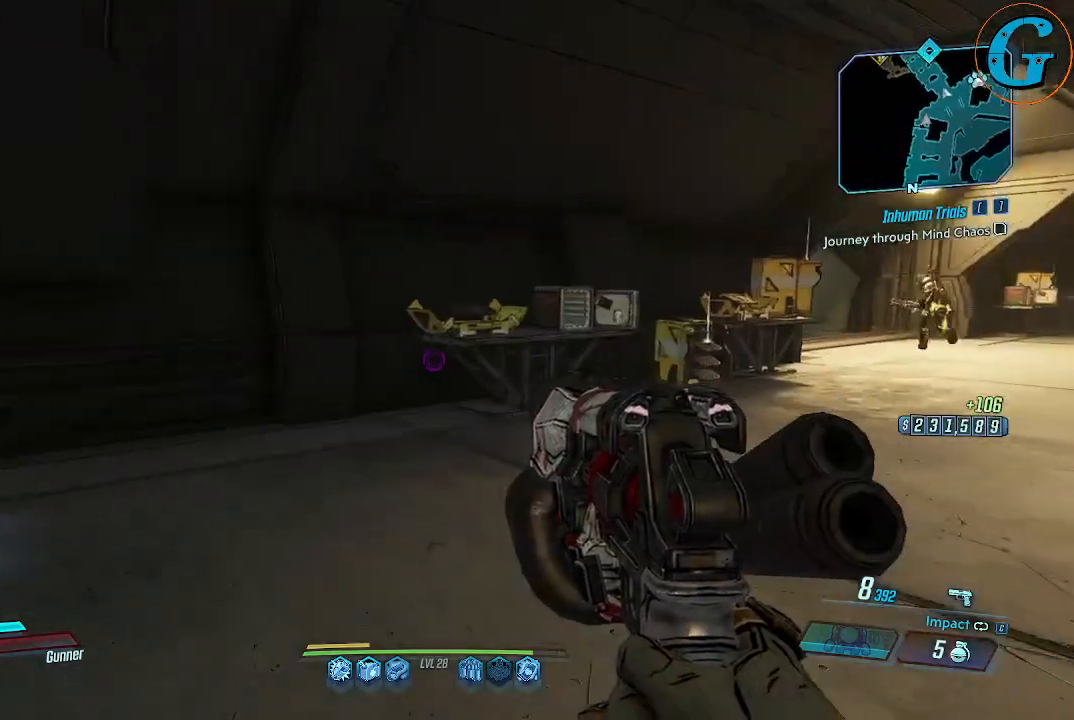
{"keys": ["a"], "mouse": [], "events": [[334, "a", "down"], [417, "w", "up"]]}
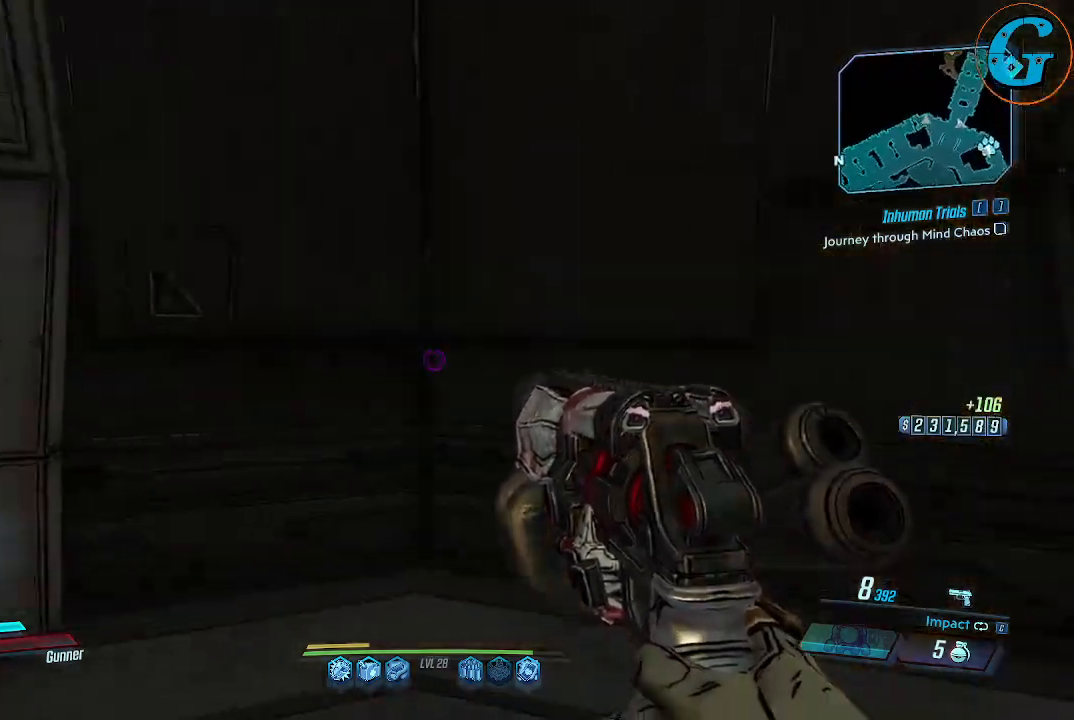
{"keys": [], "mouse": [], "events": [[484, "a", "up"]]}
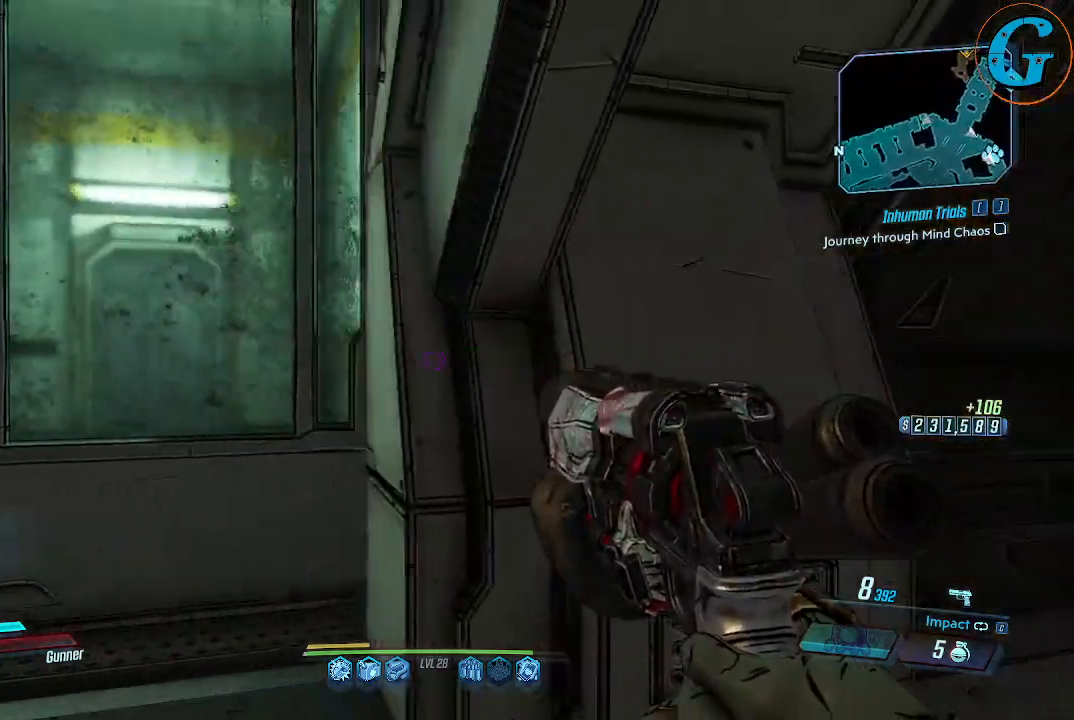
{"keys": ["w"], "mouse": [], "events": [[367, "w", "down"]]}
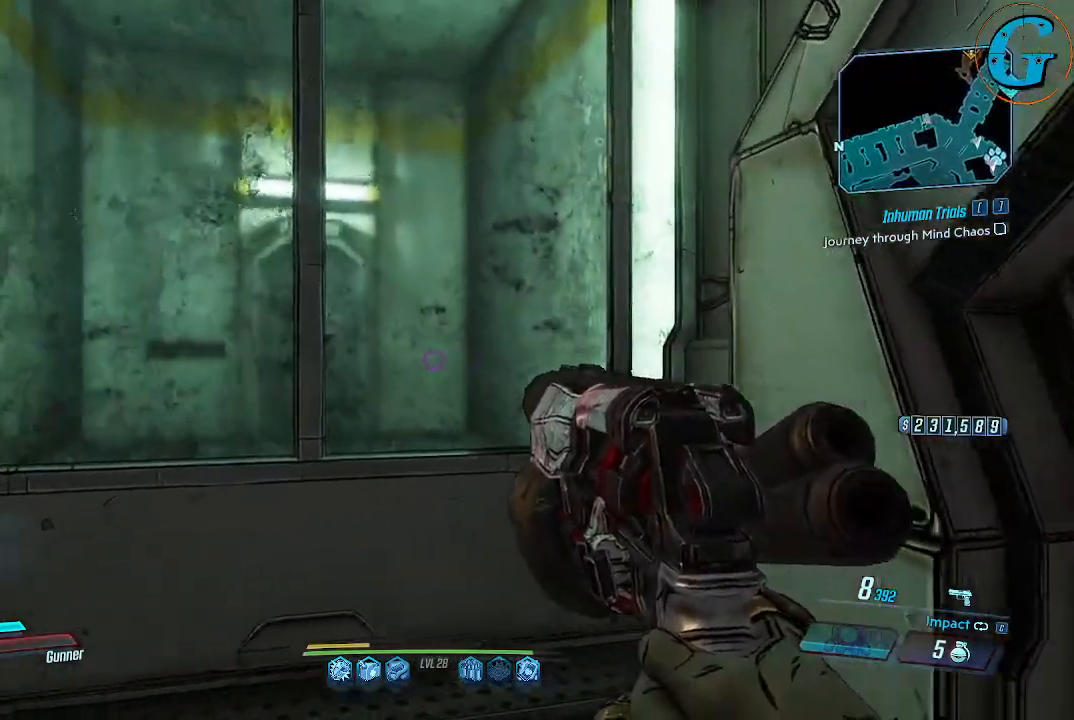
{"keys": [], "mouse": [], "events": [[417, "w", "up"]]}
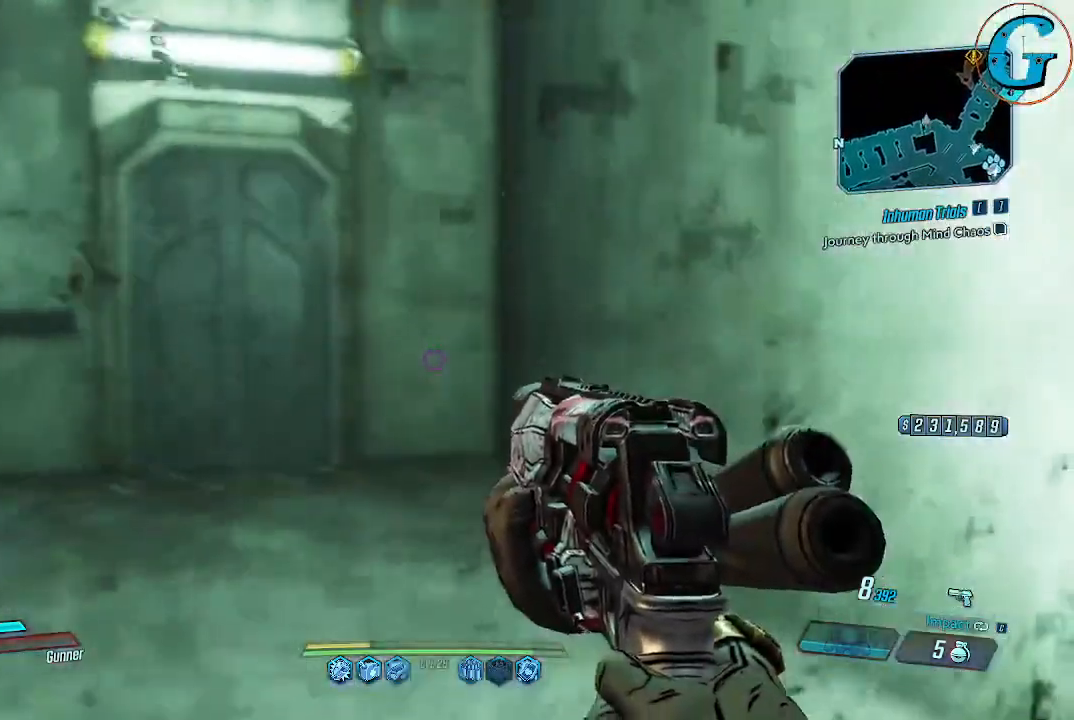
{"keys": ["d", "w"], "mouse": [], "events": [[200, "d", "down"], [450, "w", "down"]]}
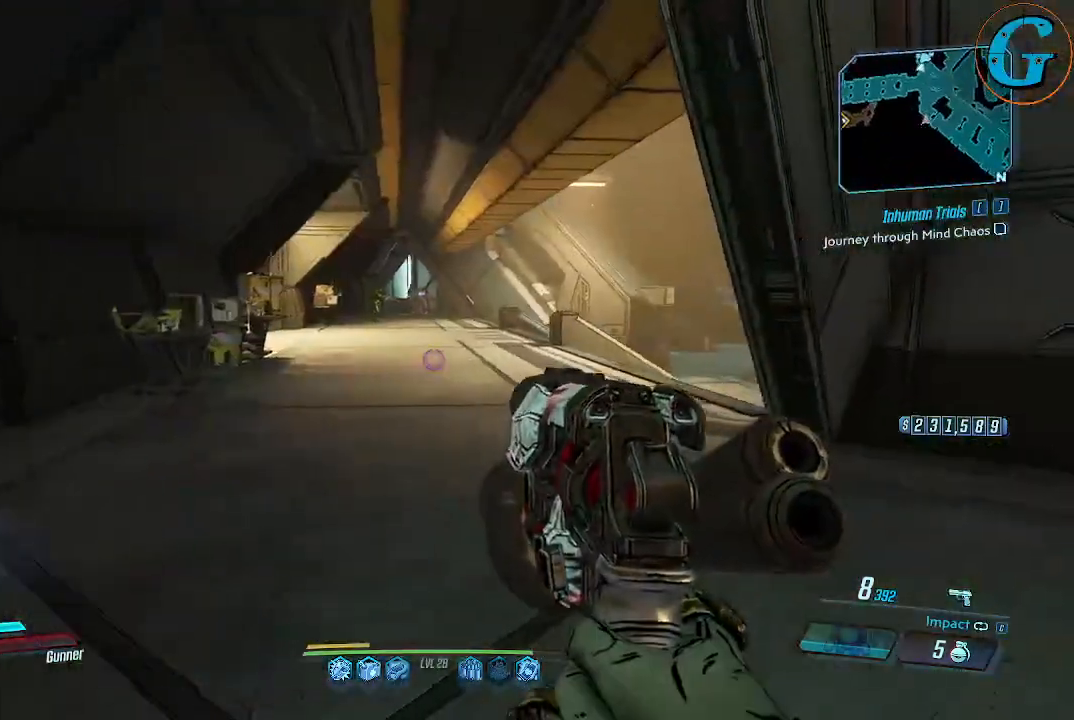
{"keys": ["w"], "mouse": [], "events": [[134, "d", "up"]]}
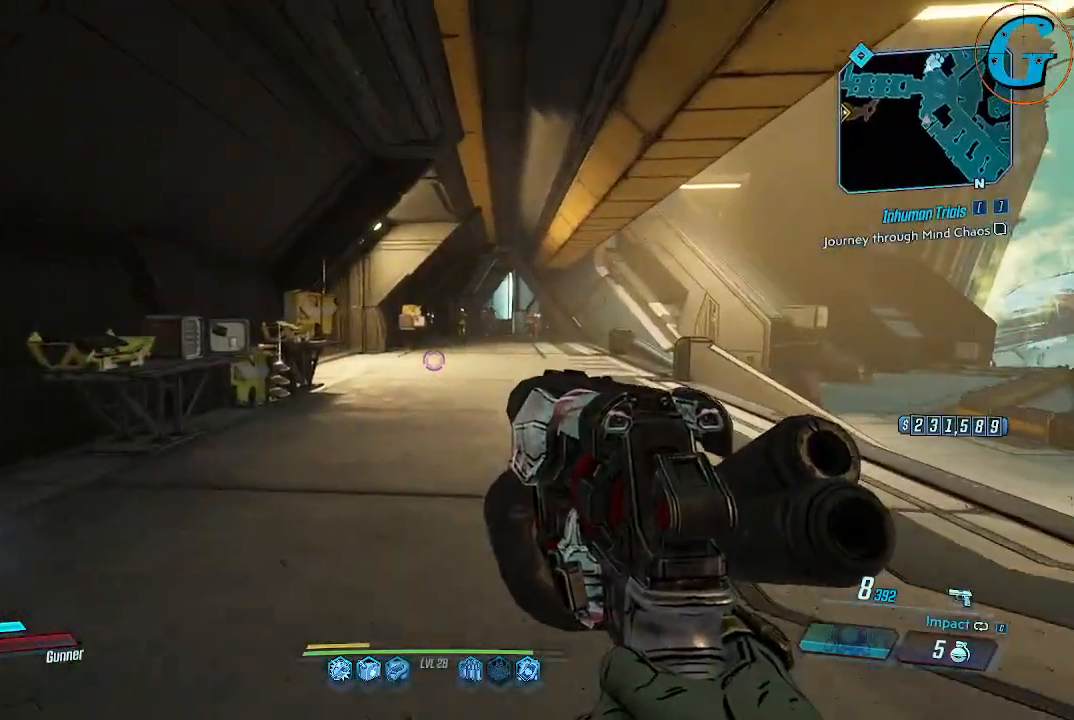
{"keys": ["w"], "mouse": [], "events": []}
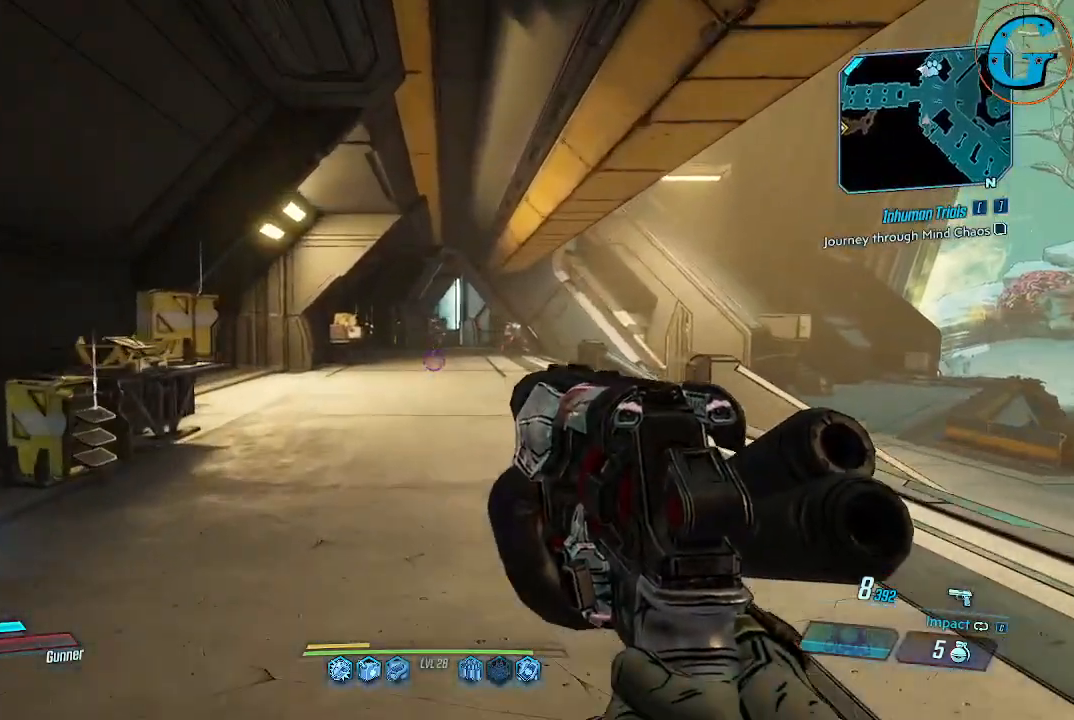
{"keys": ["w"], "mouse": [], "events": []}
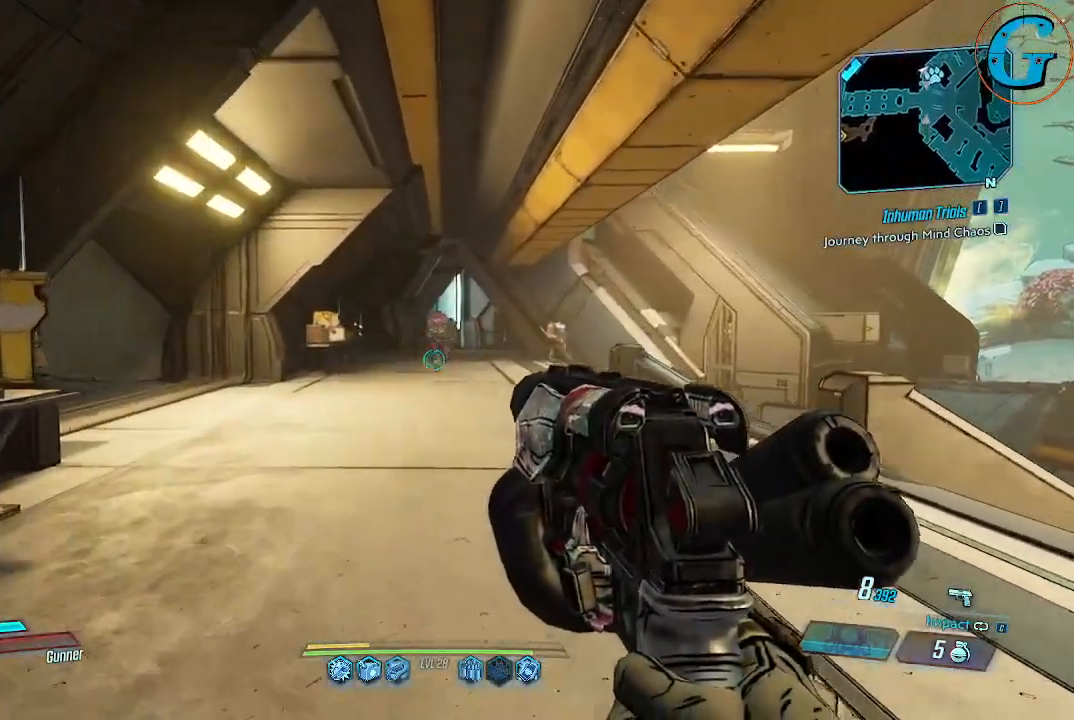
{"keys": [], "mouse": [], "events": [[450, "w", "up"]]}